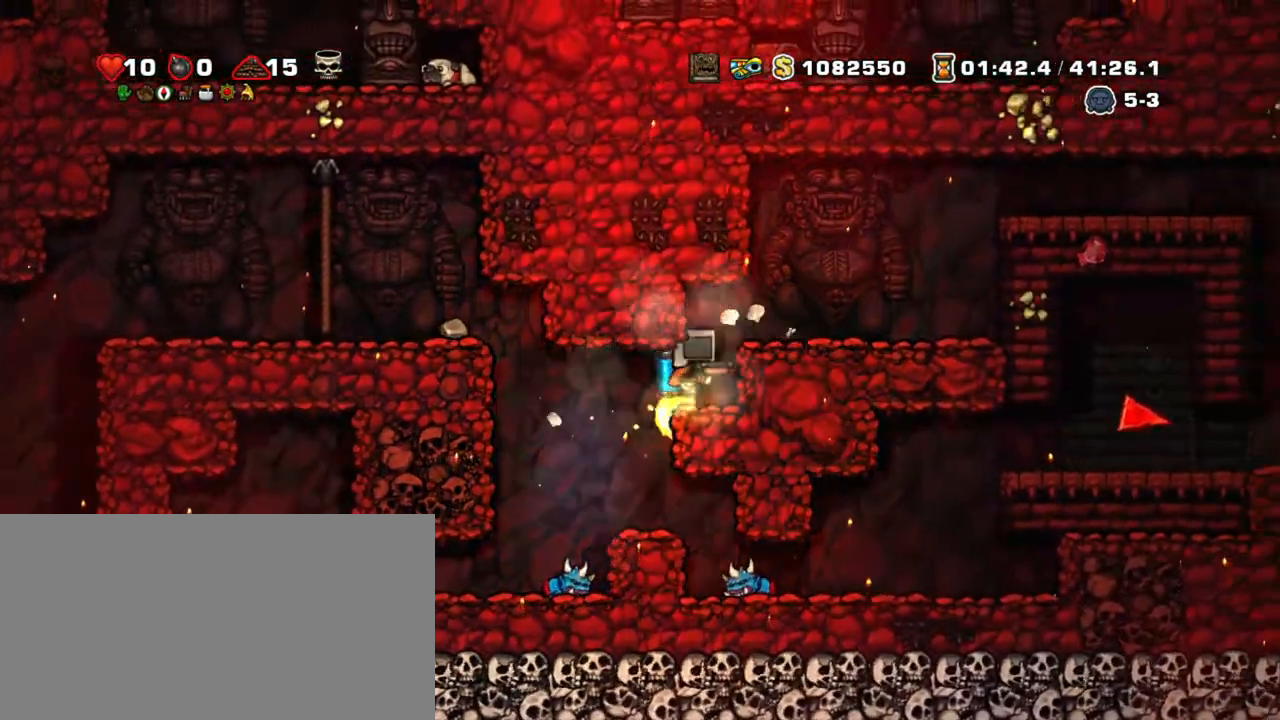
Gameplay with keyboard; each line is a JSON object with the keys held at the frame after it. "events" lists presses ("down") and releases ("up") of "a", "down", "escape", "left", "right", "s", "shift", "space", "tab", "up", "x" and "z" between this image and that frame as [ms after this image, input, new state], when the widget could be followed in between. No other keys are recorded. Mouse input is not recorded.
{"keys": ["right", "shift", "z"], "events": [[134, "z", "up"], [467, "z", "down"]]}
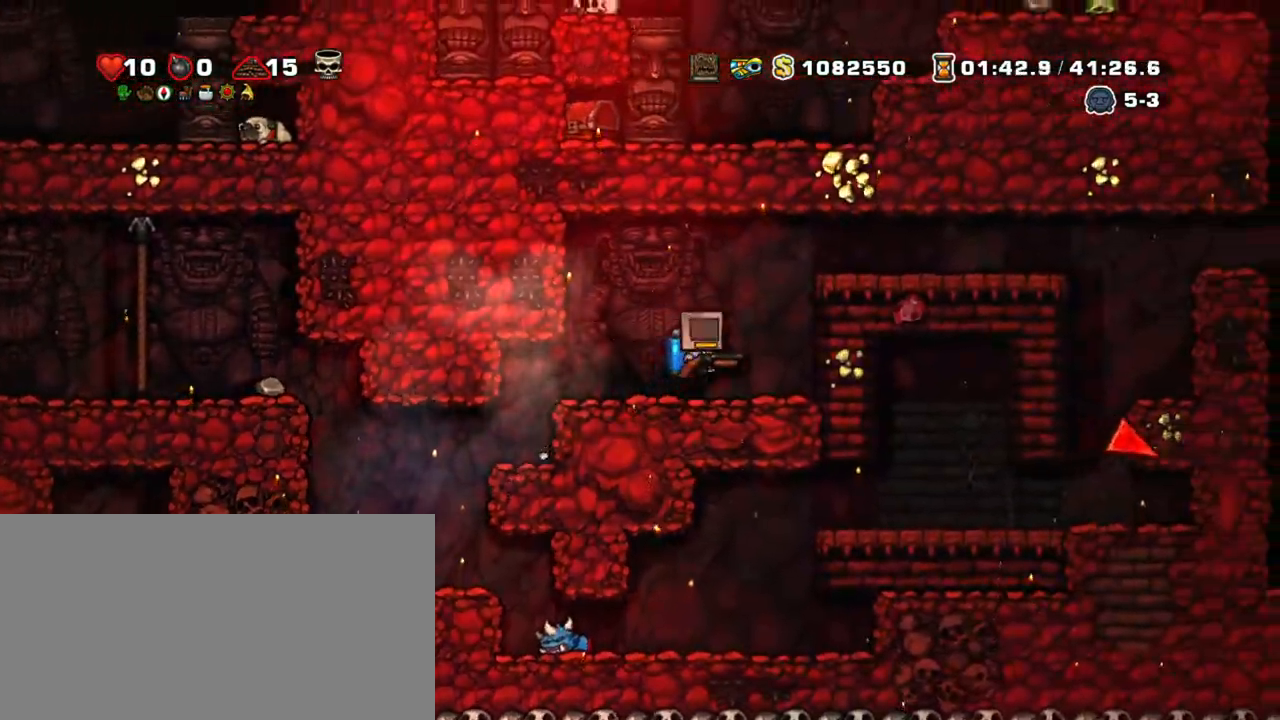
{"keys": ["right", "shift"], "events": [[50, "z", "up"], [100, "z", "down"], [350, "z", "up"]]}
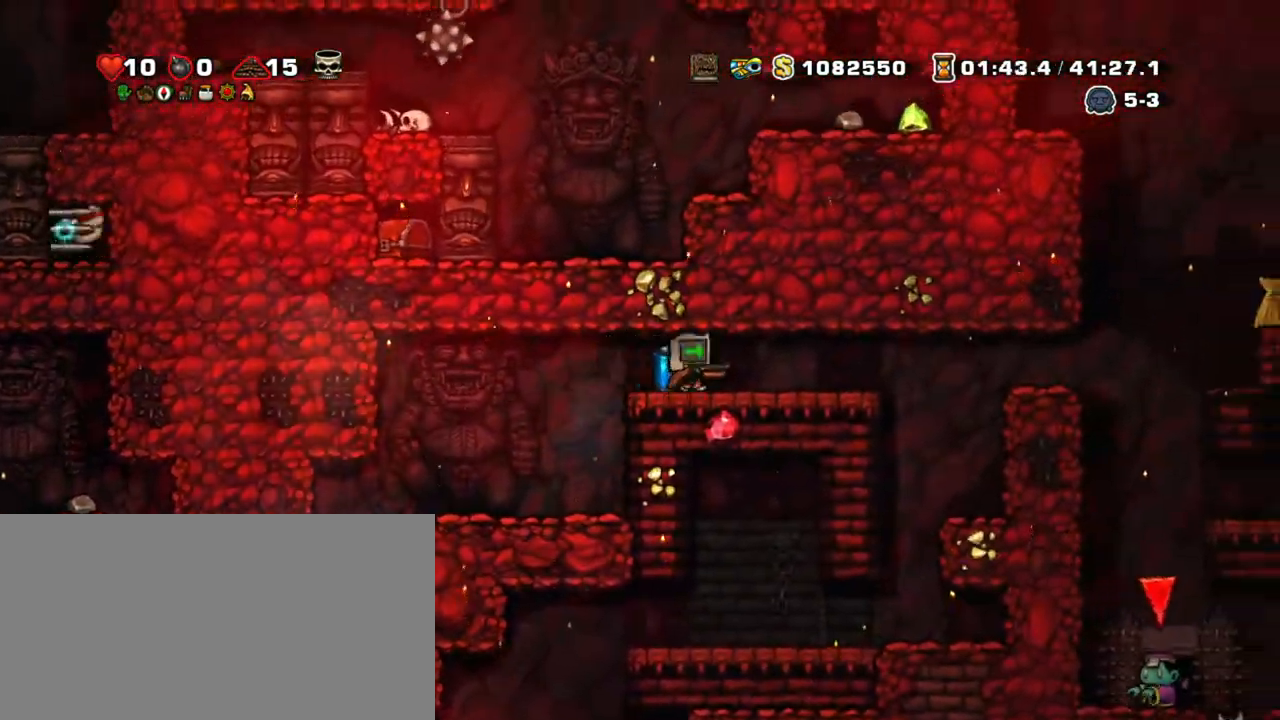
{"keys": ["shift"], "events": [[350, "left", "down"], [350, "right", "up"], [400, "left", "up"]]}
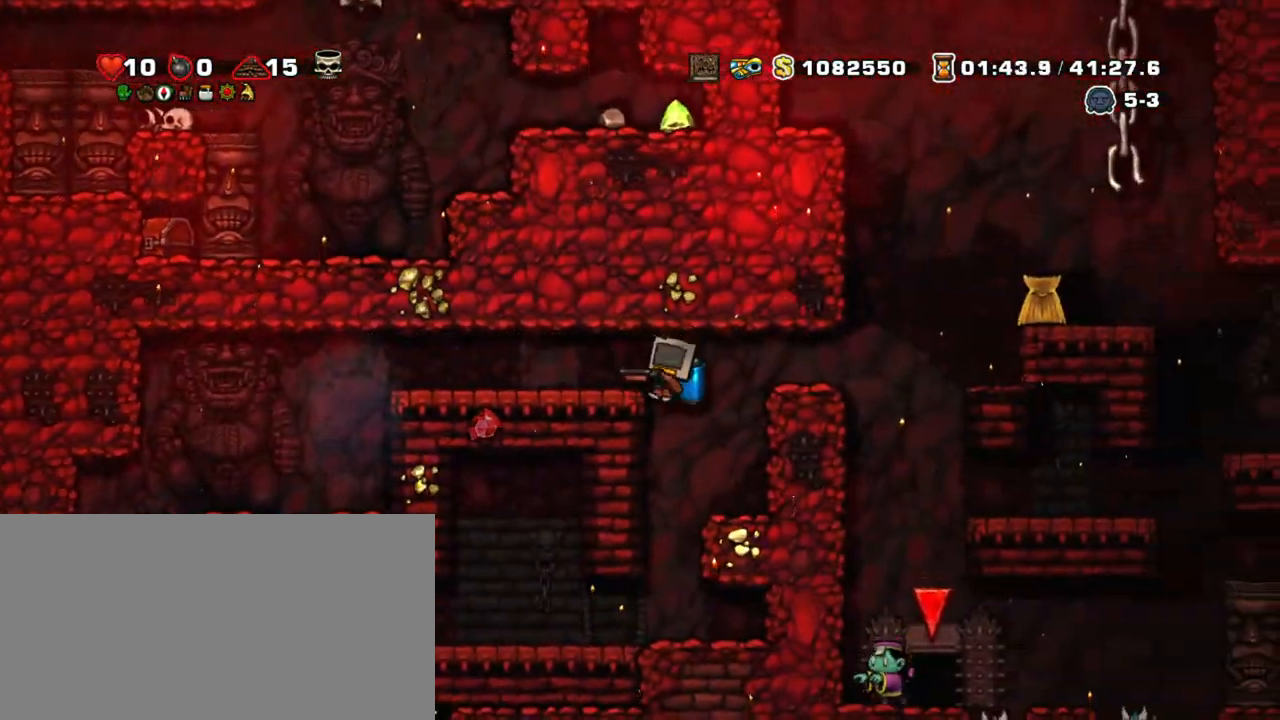
{"keys": ["shift"], "events": [[184, "right", "down"], [284, "right", "up"]]}
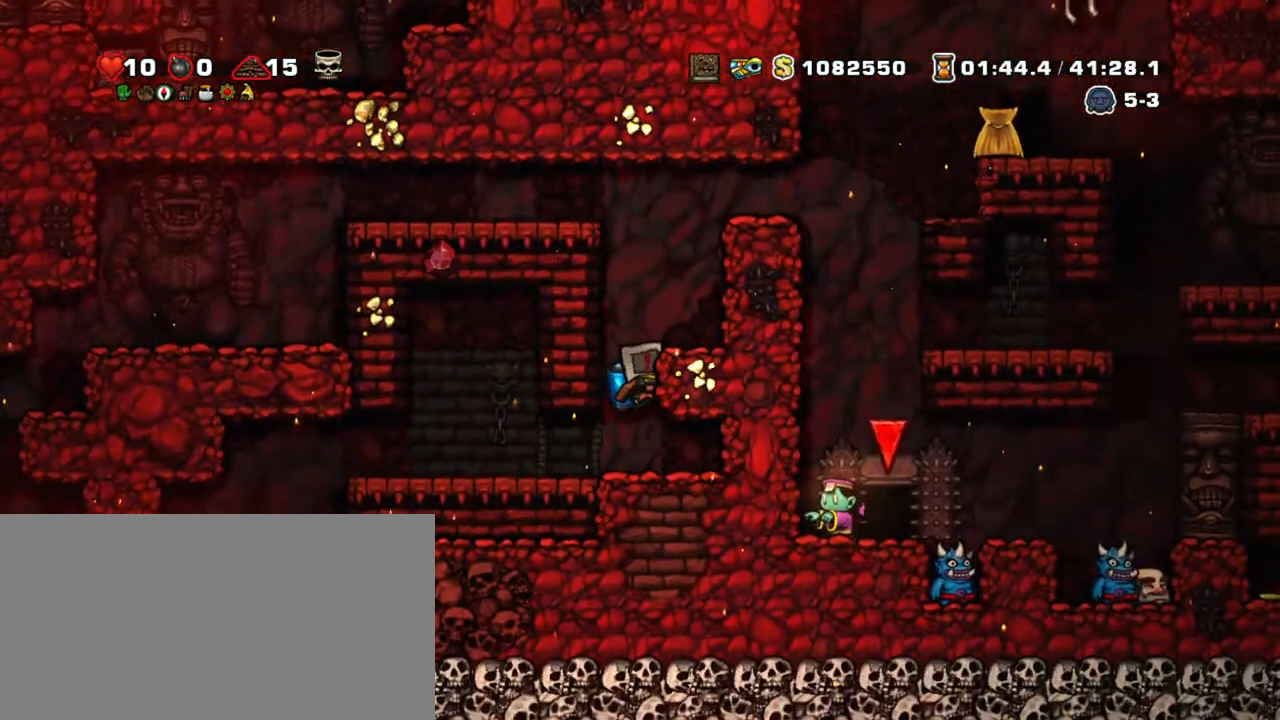
{"keys": ["right", "shift", "z"], "events": [[67, "z", "down"], [150, "z", "up"], [200, "right", "down"], [200, "z", "down"]]}
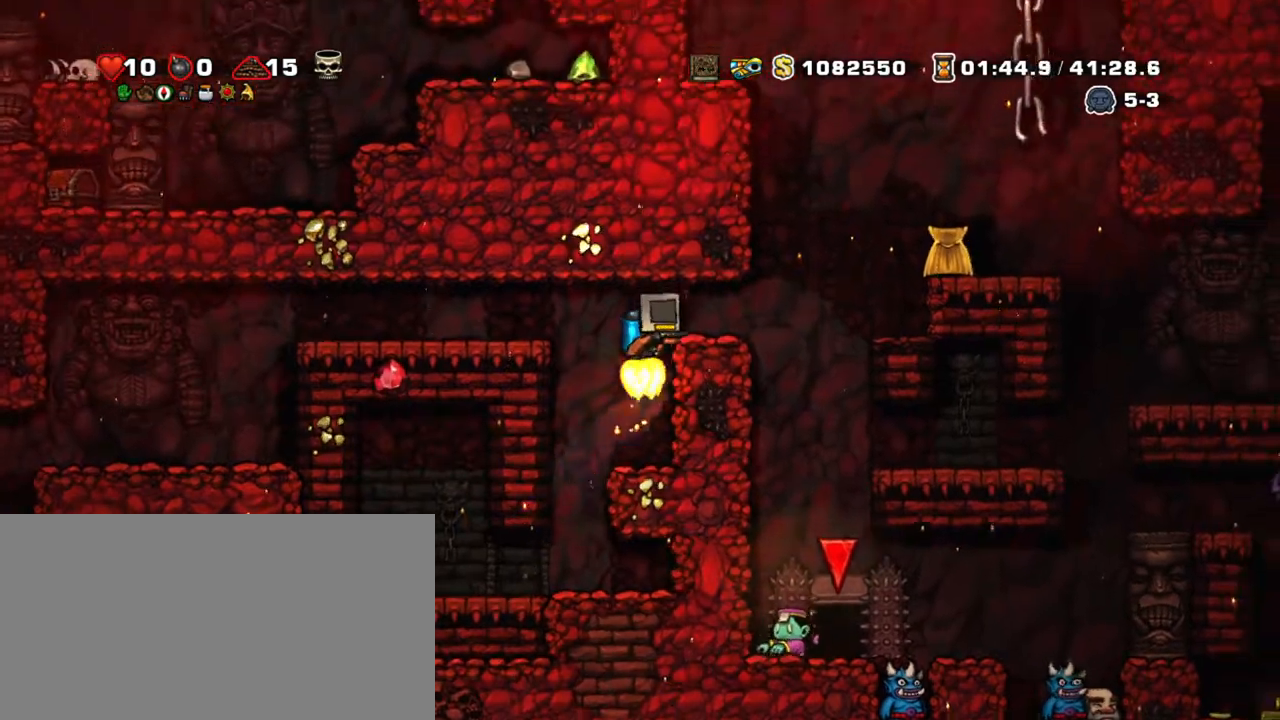
{"keys": ["shift"], "events": [[17, "z", "up"], [117, "right", "up"], [350, "right", "down"], [500, "right", "up"]]}
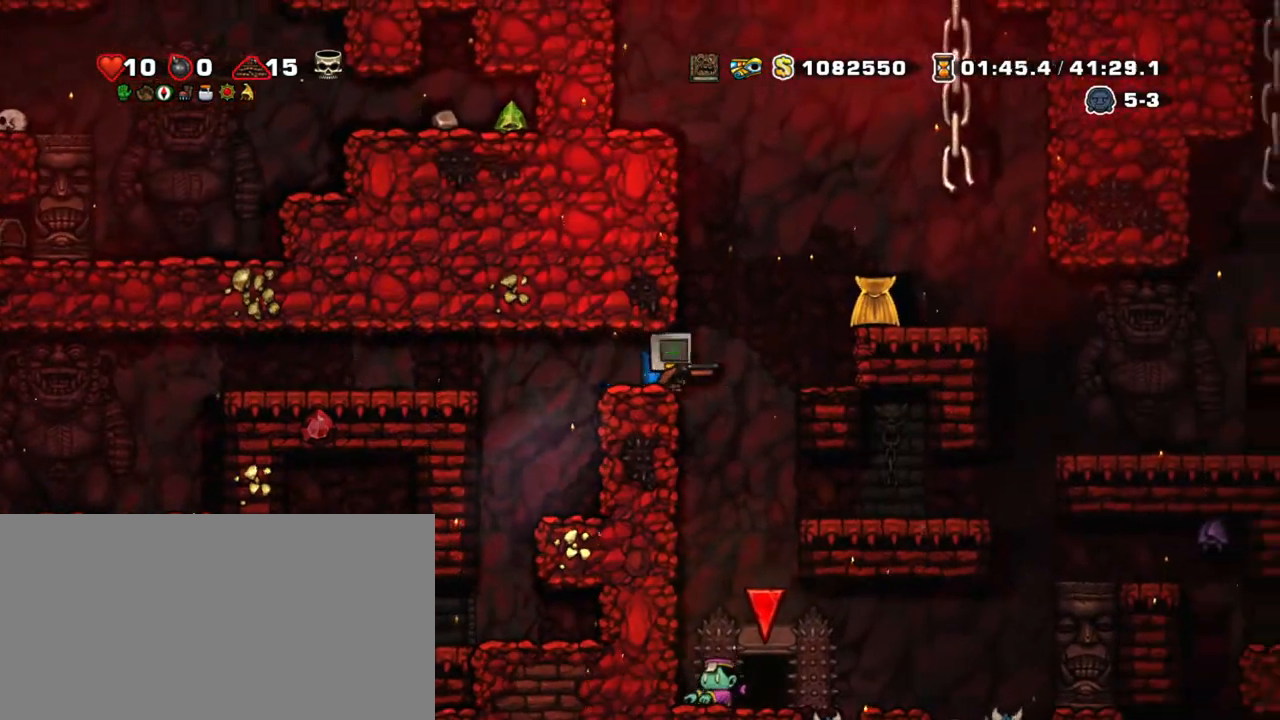
{"keys": ["shift"], "events": []}
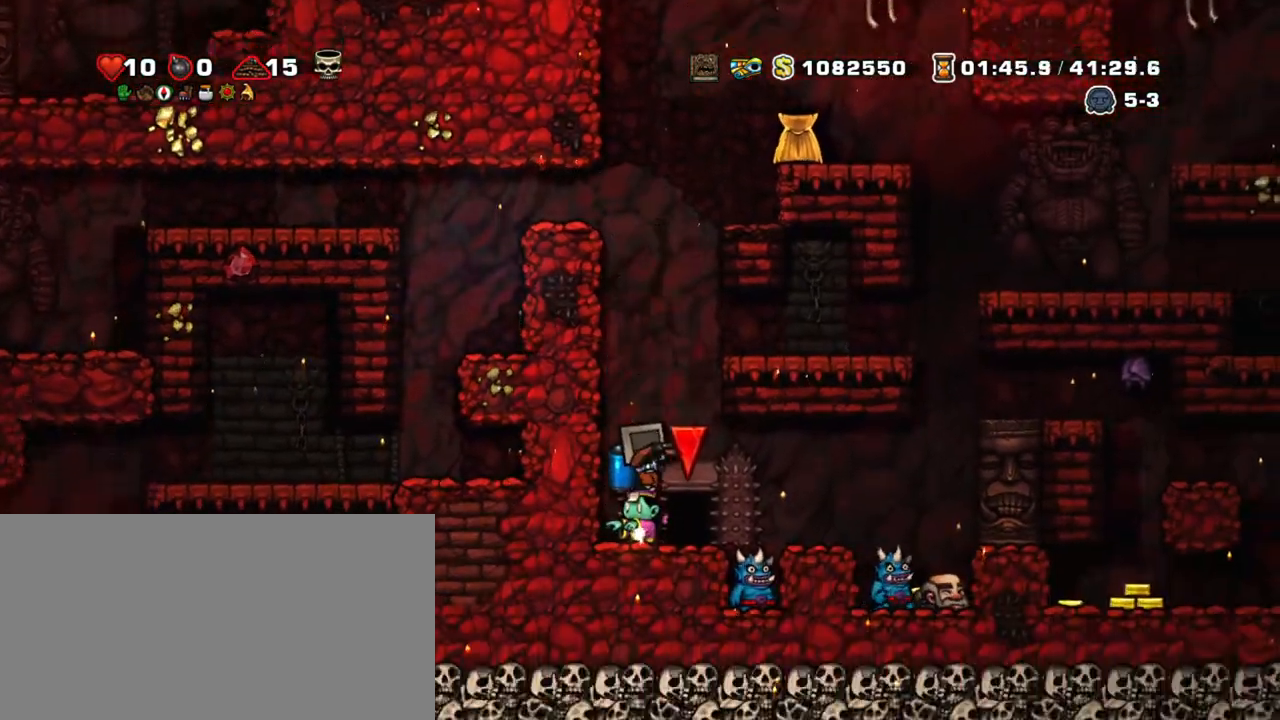
{"keys": ["shift"], "events": []}
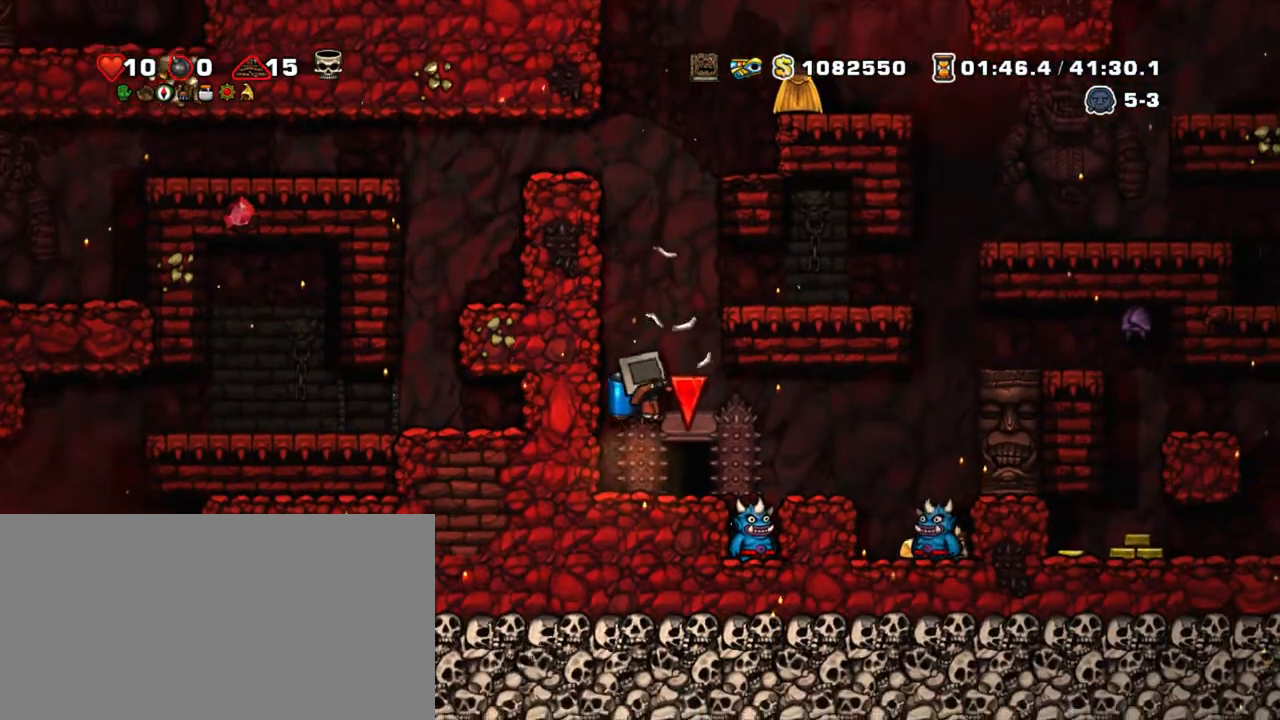
{"keys": ["shift", "z"], "events": [[350, "z", "down"], [450, "z", "up"], [500, "z", "down"]]}
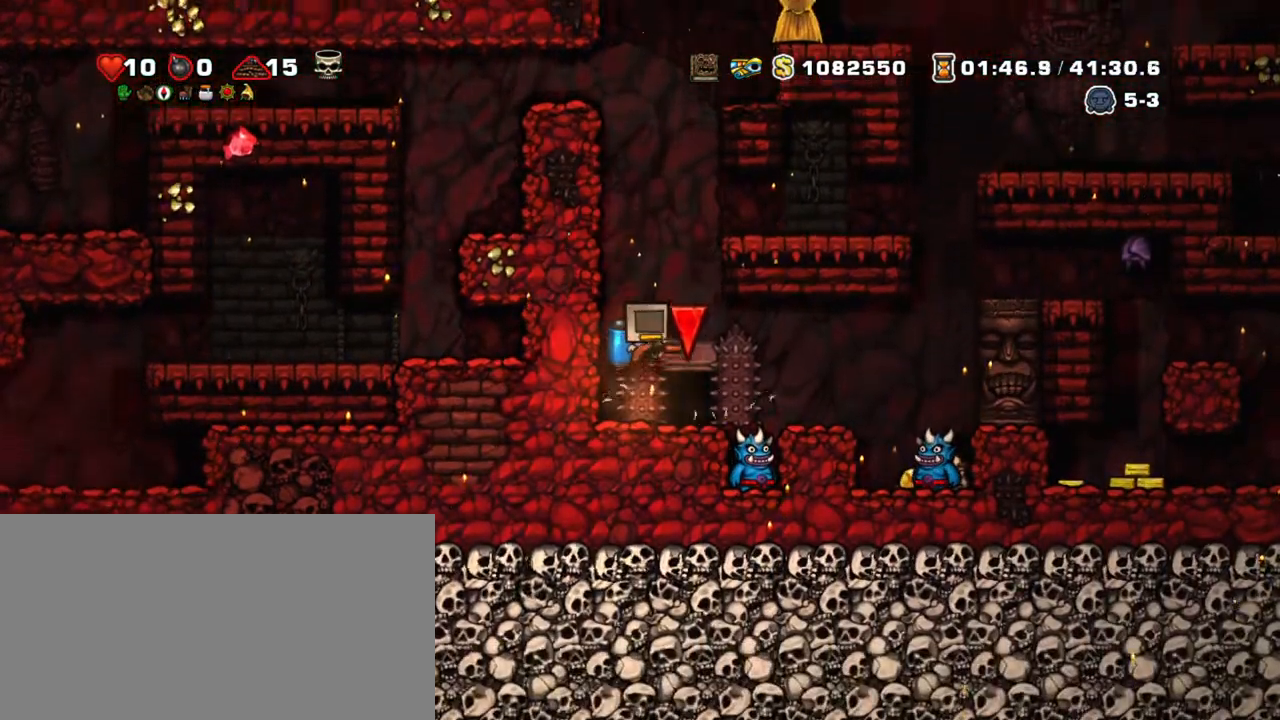
{"keys": ["right", "shift"], "events": [[417, "right", "down"], [467, "z", "up"]]}
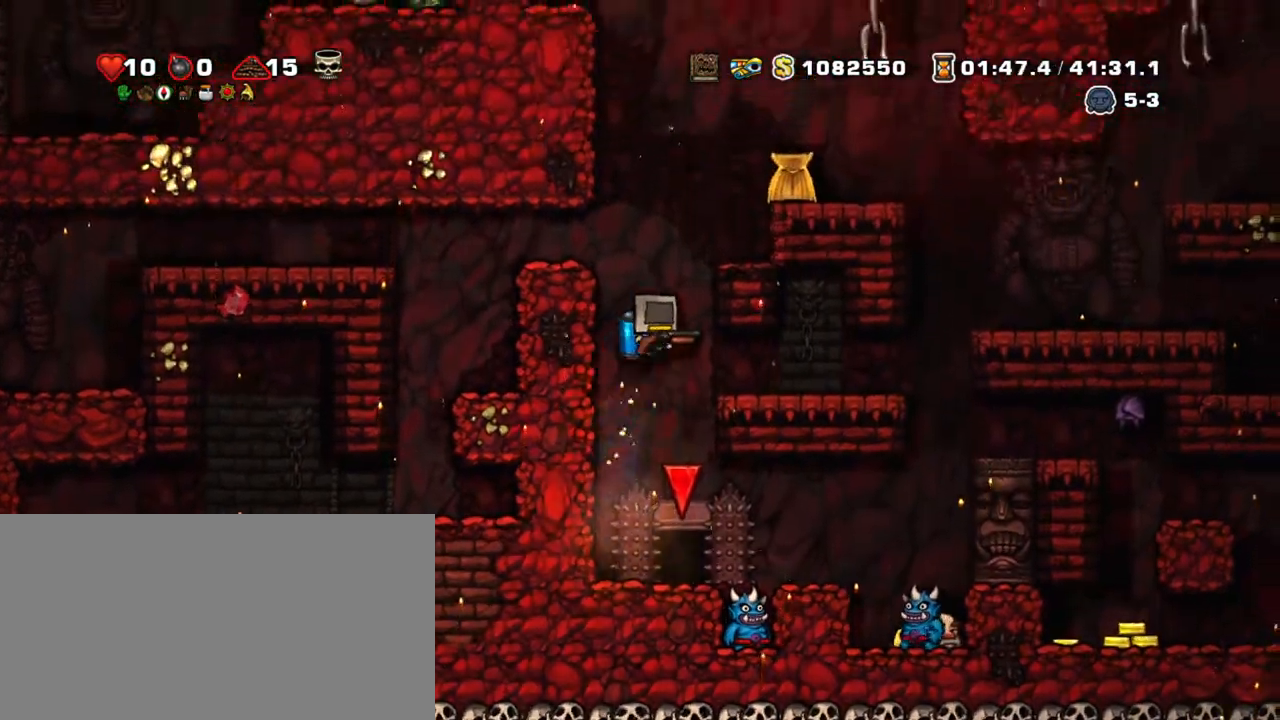
{"keys": ["right", "shift"], "events": [[300, "down", "down"], [334, "z", "down"], [434, "down", "up"], [434, "z", "up"]]}
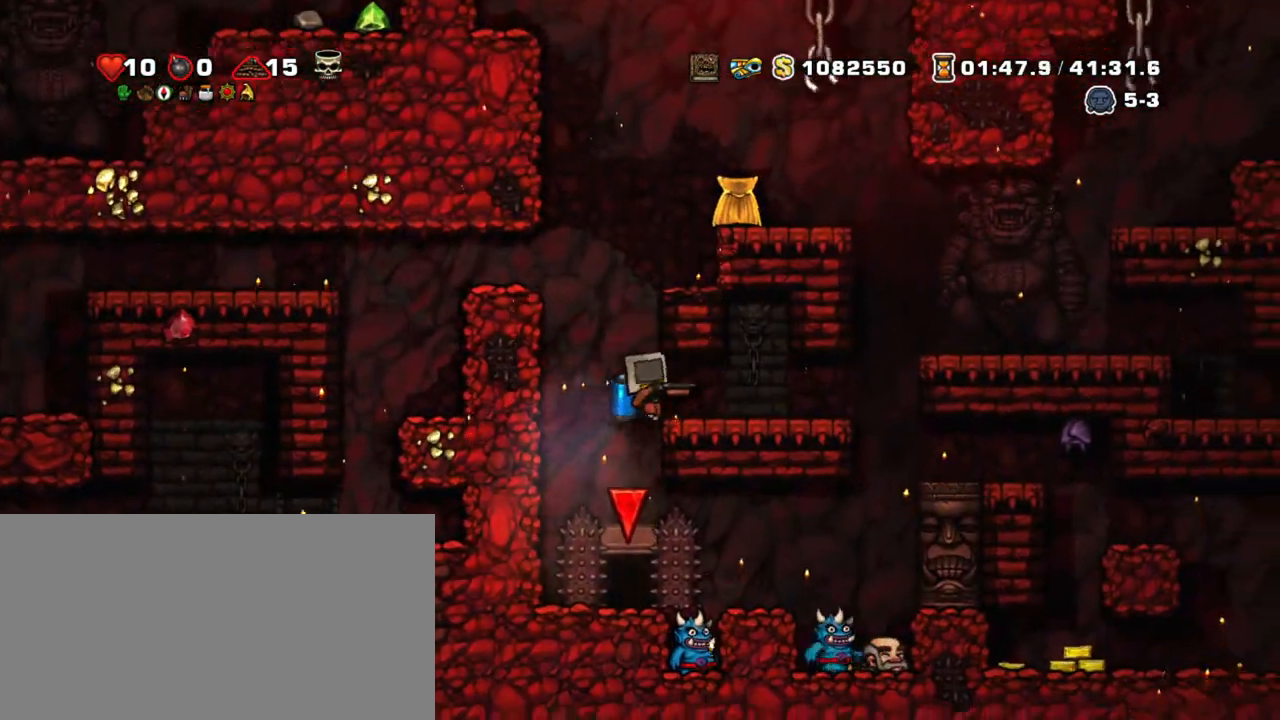
{"keys": ["shift"], "events": [[167, "left", "down"], [217, "right", "up"], [267, "left", "up"]]}
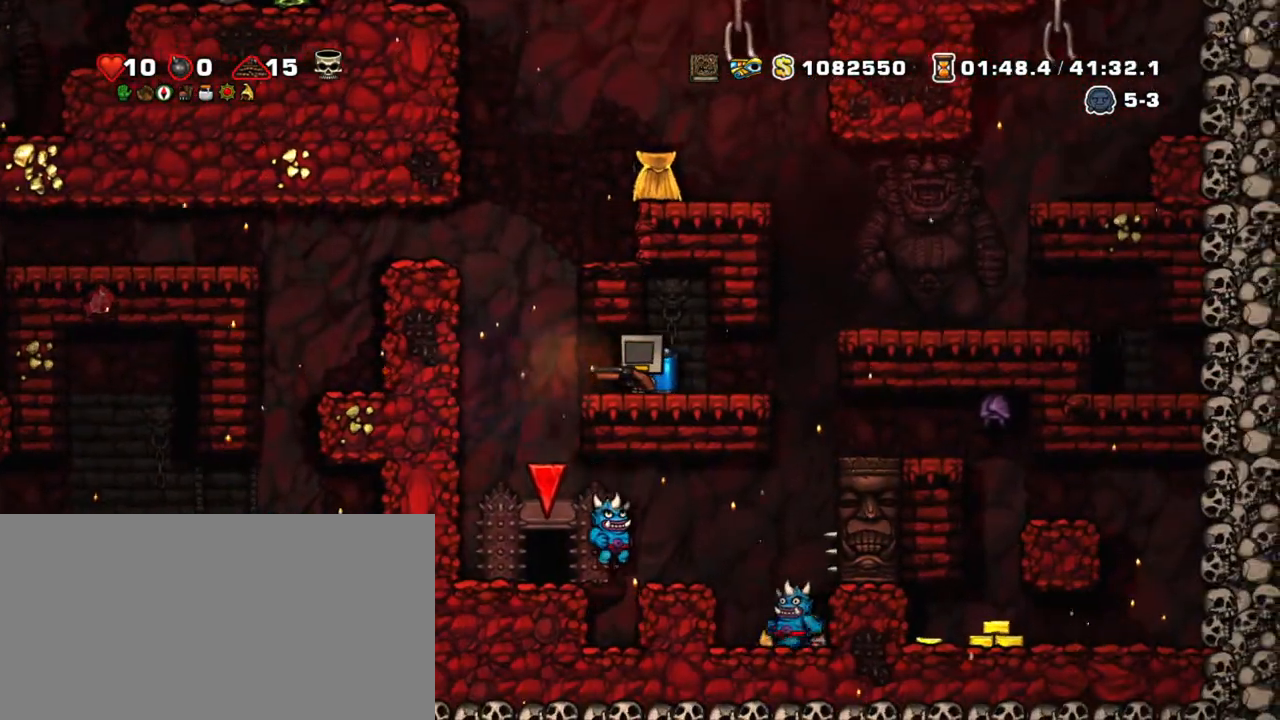
{"keys": ["shift"], "events": []}
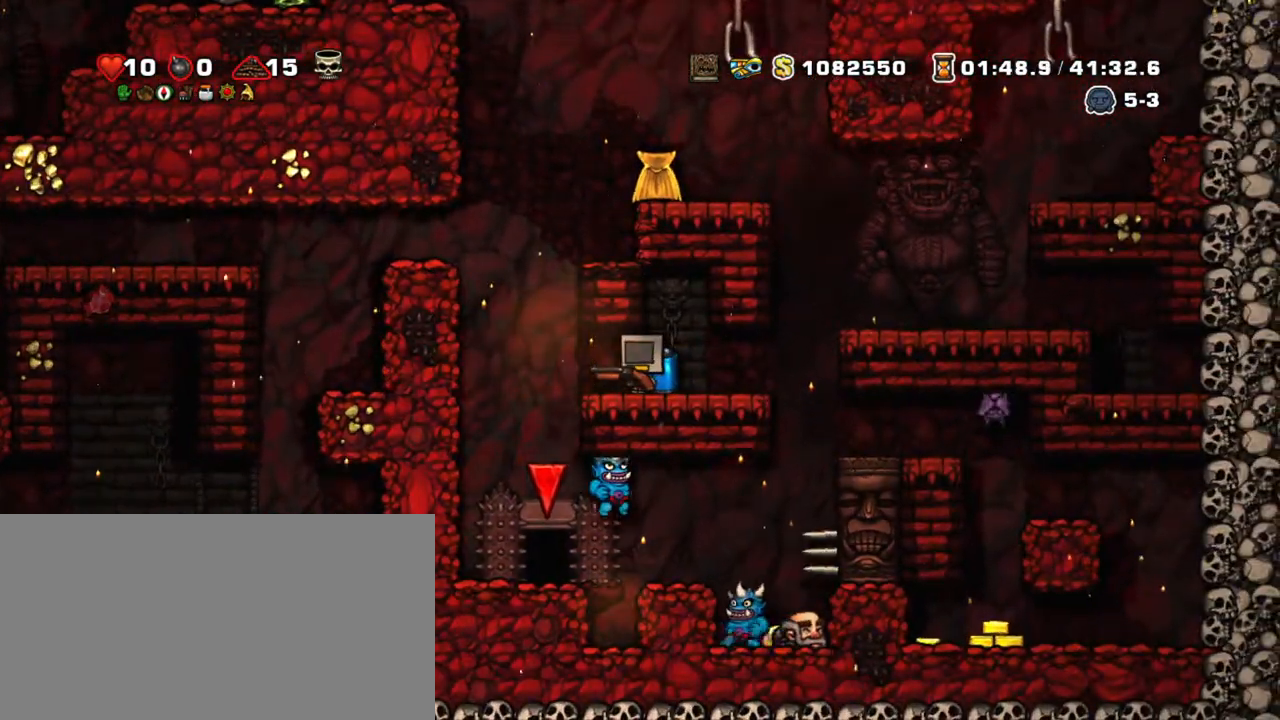
{"keys": ["left", "shift"], "events": [[384, "left", "down"]]}
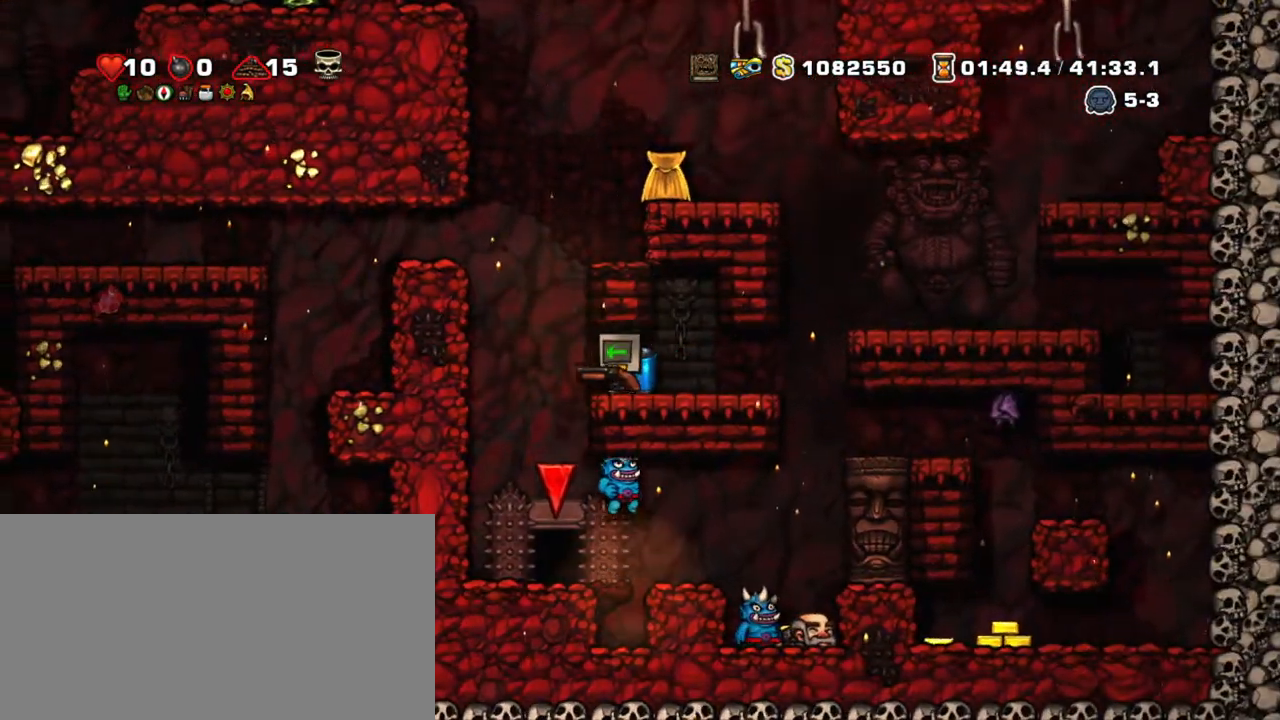
{"keys": ["shift", "z"], "events": [[67, "right", "down"], [67, "z", "down"], [167, "left", "up"], [167, "z", "up"], [217, "right", "up"], [267, "z", "down"]]}
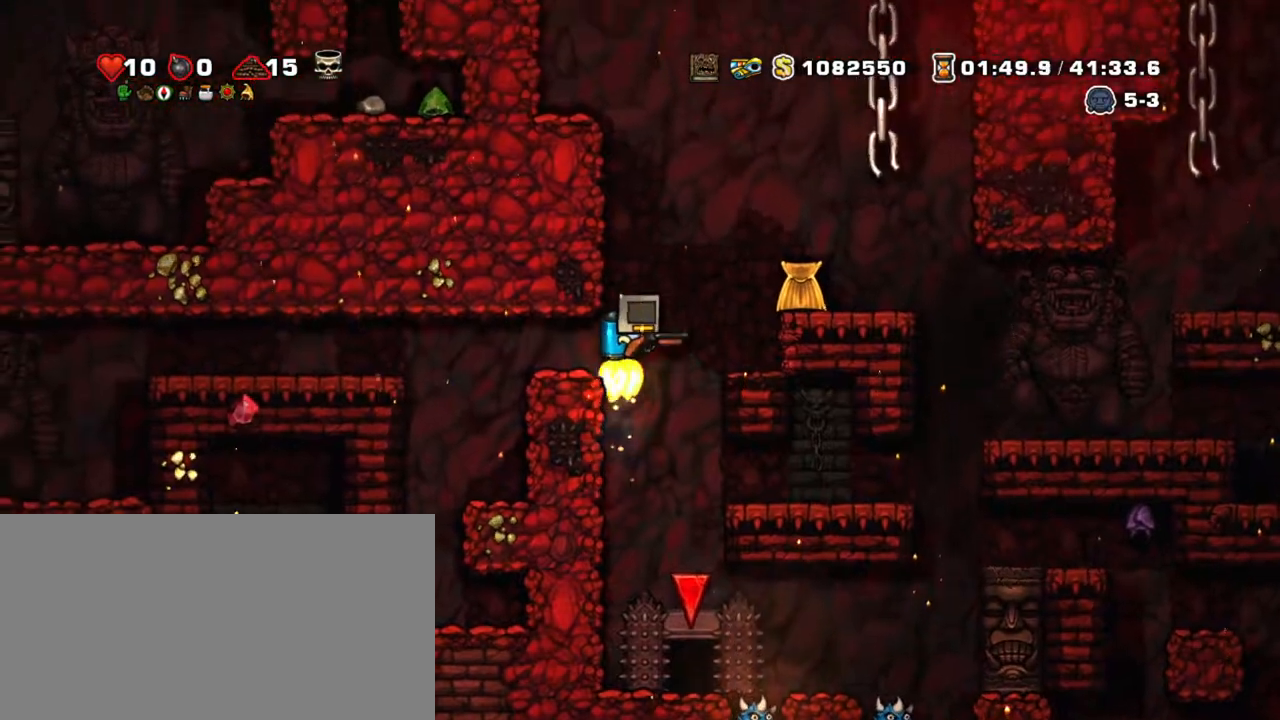
{"keys": ["shift"], "events": [[50, "right", "down"], [234, "z", "up"], [417, "right", "up"]]}
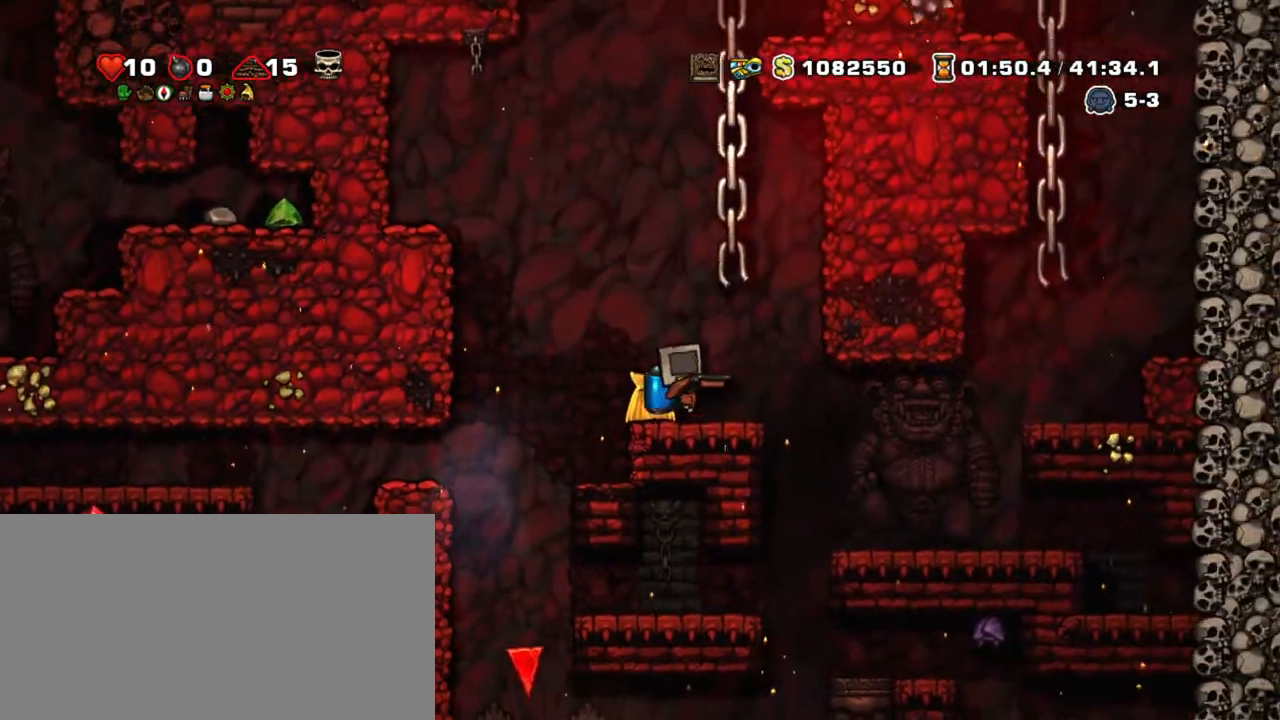
{"keys": ["shift", "z"], "events": [[117, "down", "down"], [150, "x", "down"], [250, "z", "down"], [300, "down", "up"], [300, "x", "up"], [350, "z", "up"], [384, "z", "down"]]}
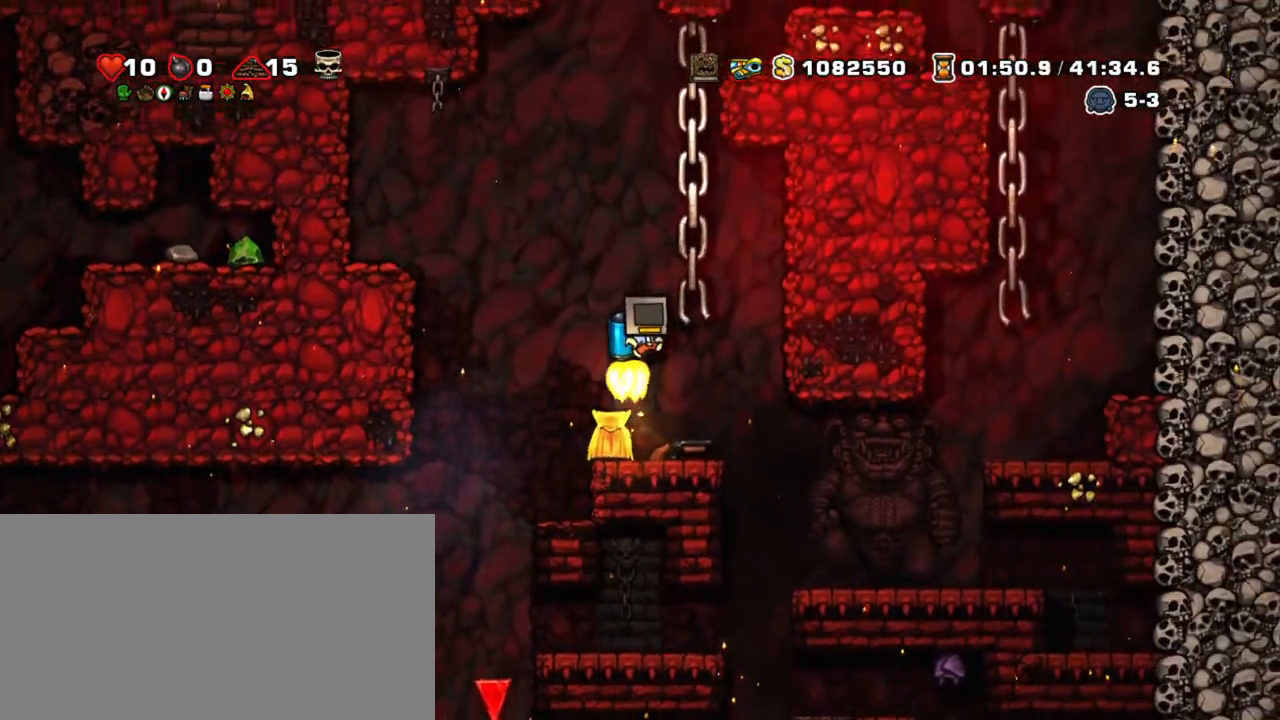
{"keys": ["shift"], "events": [[217, "right", "down"], [300, "up", "down"], [350, "z", "up"], [400, "right", "up"], [450, "up", "up"]]}
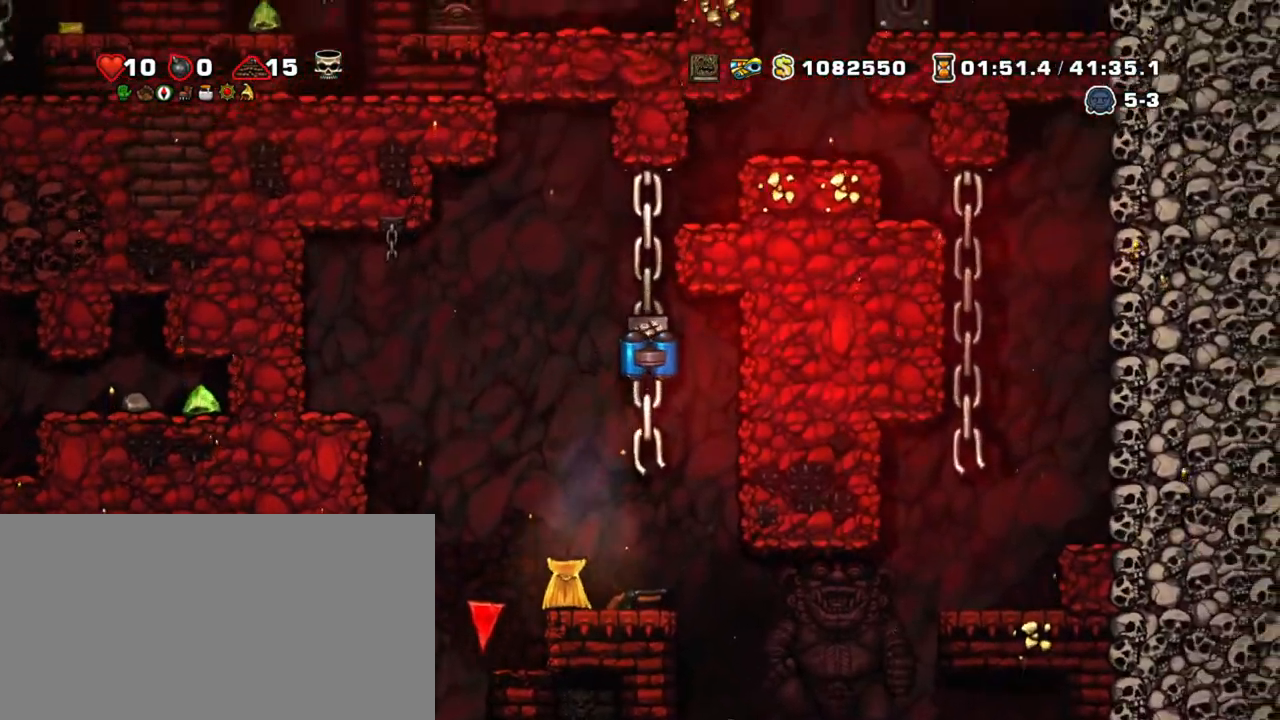
{"keys": ["shift"], "events": [[84, "down", "down"], [134, "z", "down"], [284, "down", "up"], [284, "z", "up"]]}
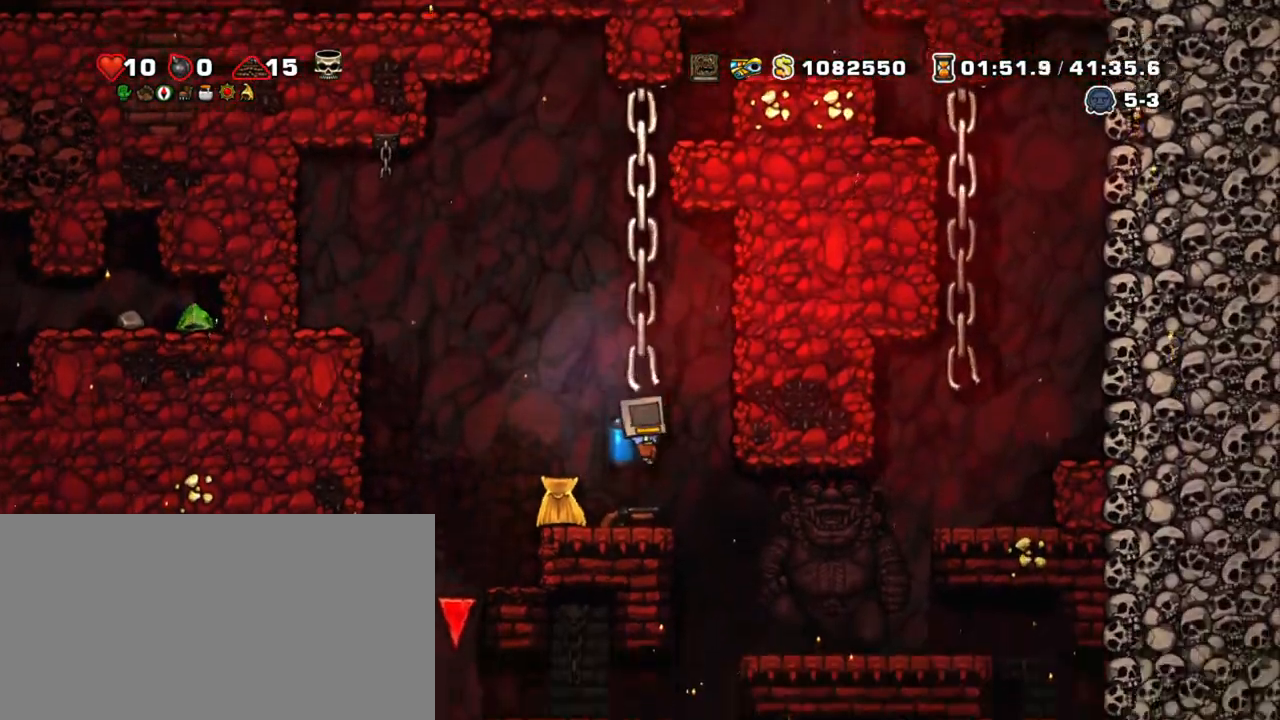
{"keys": ["left", "shift"], "events": [[67, "down", "down"], [167, "x", "down"], [200, "down", "up"], [250, "left", "down"], [250, "x", "up"]]}
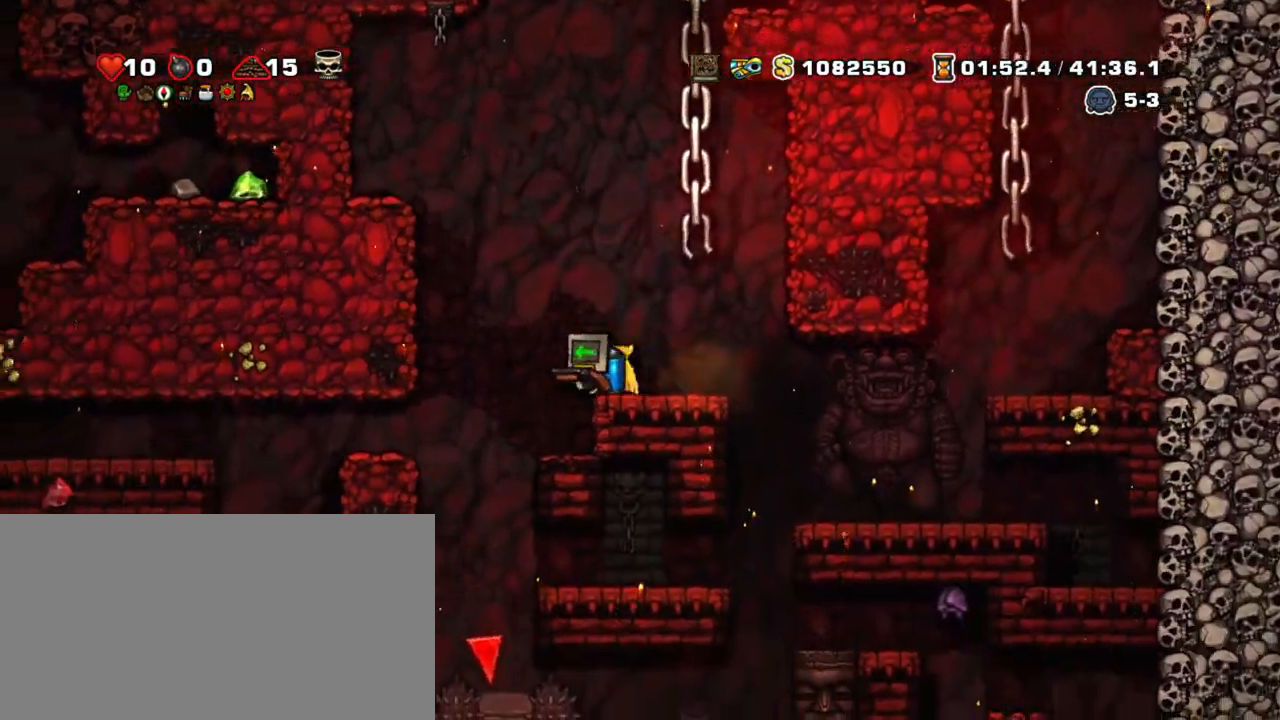
{"keys": ["shift"], "events": [[67, "left", "up"], [317, "z", "down"], [400, "z", "up"]]}
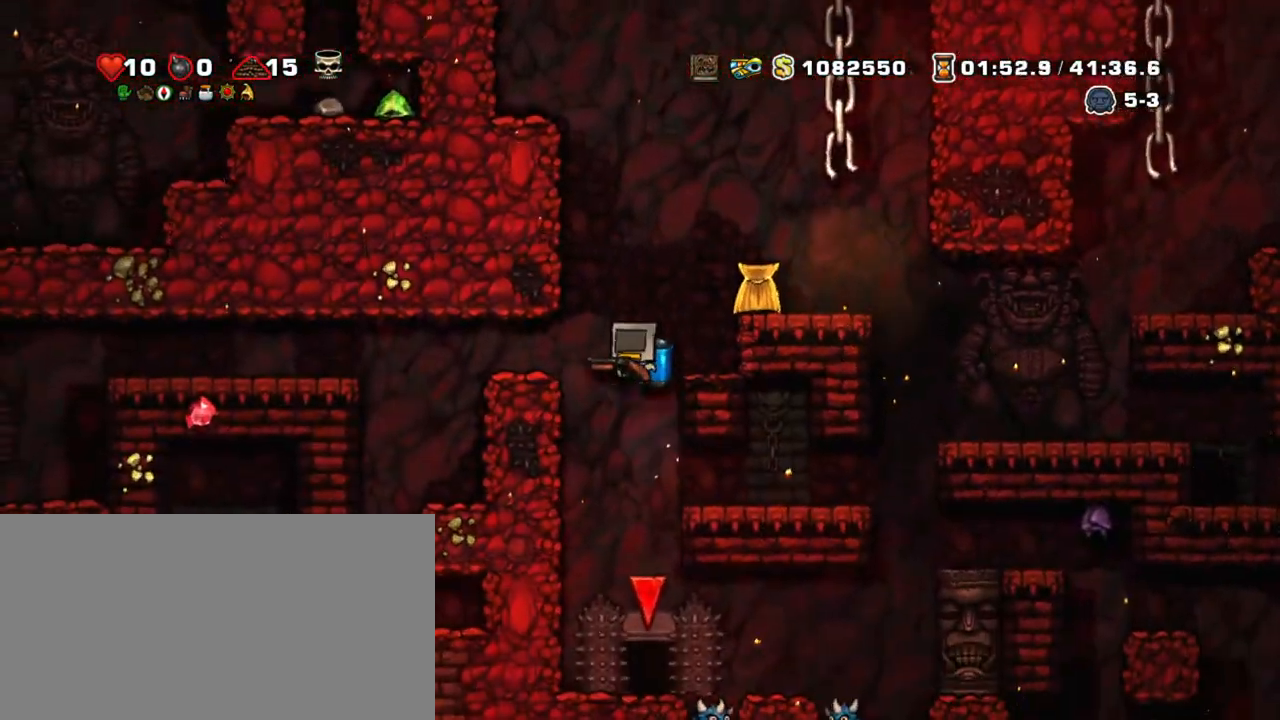
{"keys": ["right", "shift"], "events": [[134, "right", "down"], [184, "down", "down"], [334, "z", "down"], [417, "down", "up"], [467, "z", "up"]]}
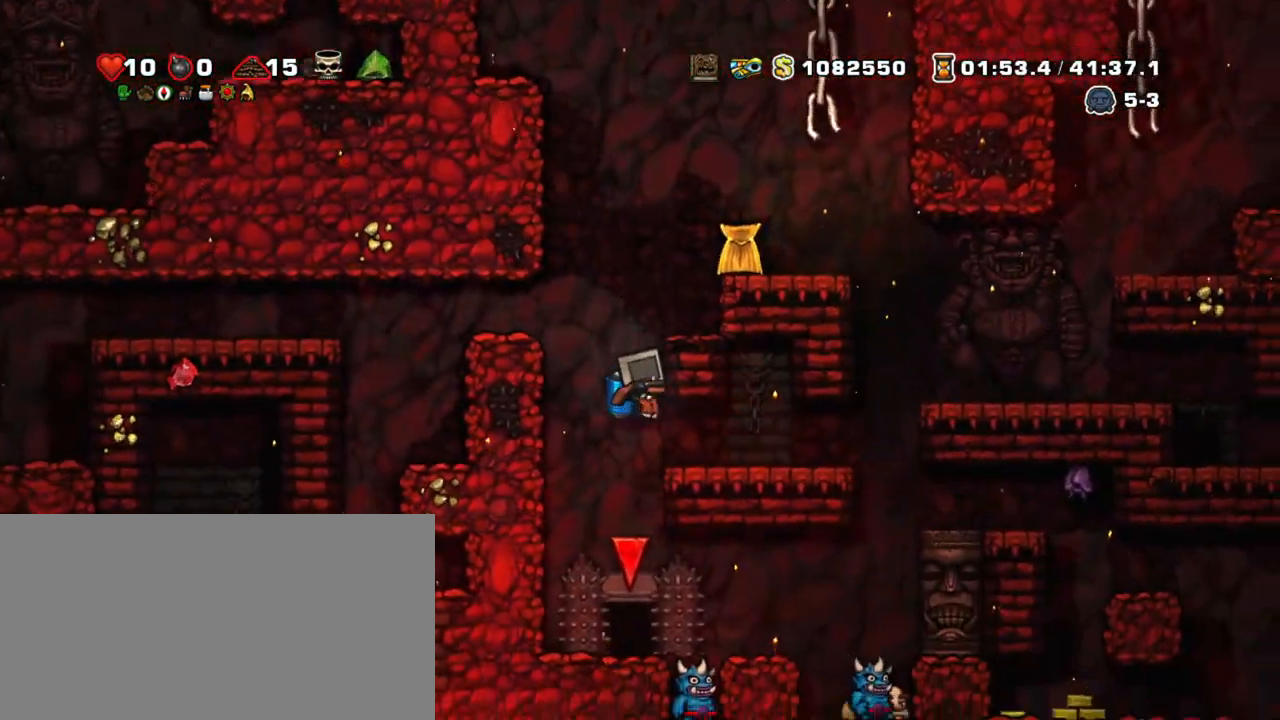
{"keys": ["right", "shift"], "events": [[150, "left", "down"], [250, "right", "up"], [384, "right", "down"], [434, "left", "up"]]}
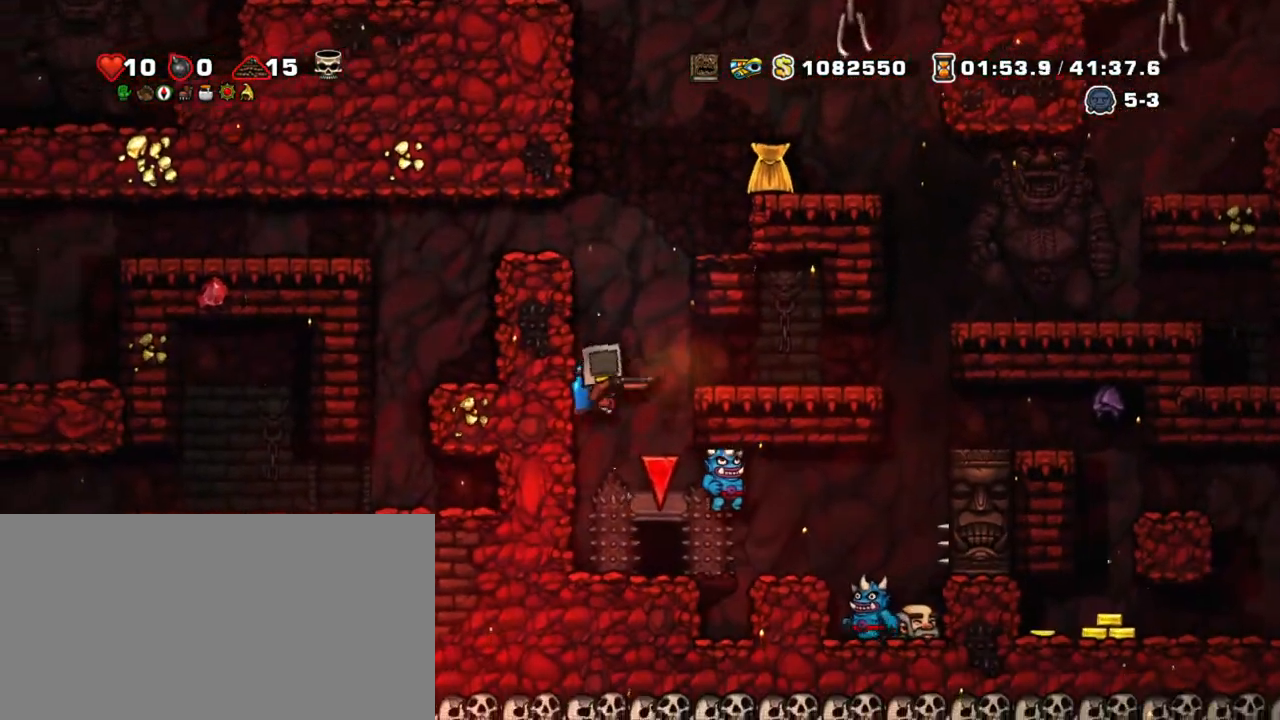
{"keys": ["shift"], "events": [[34, "right", "up"]]}
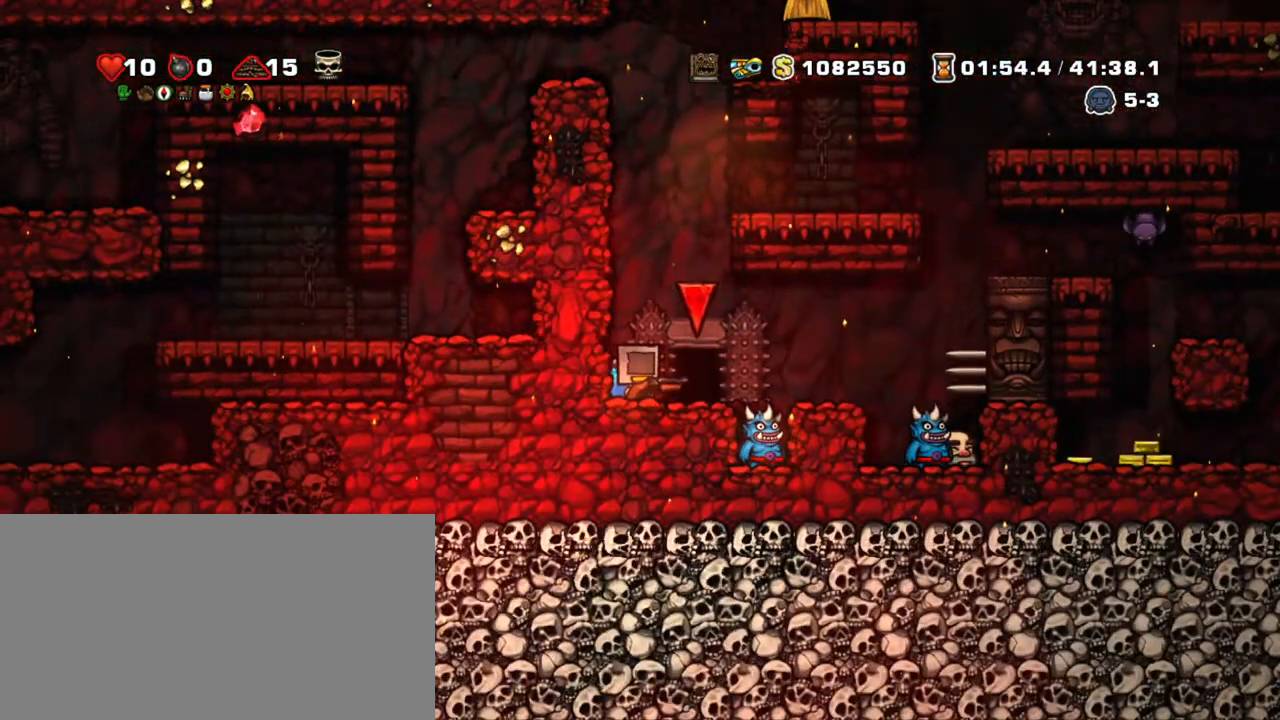
{"keys": ["shift", "z"], "events": [[50, "z", "down"], [184, "z", "up"], [234, "right", "down"], [234, "z", "down"], [384, "right", "up"]]}
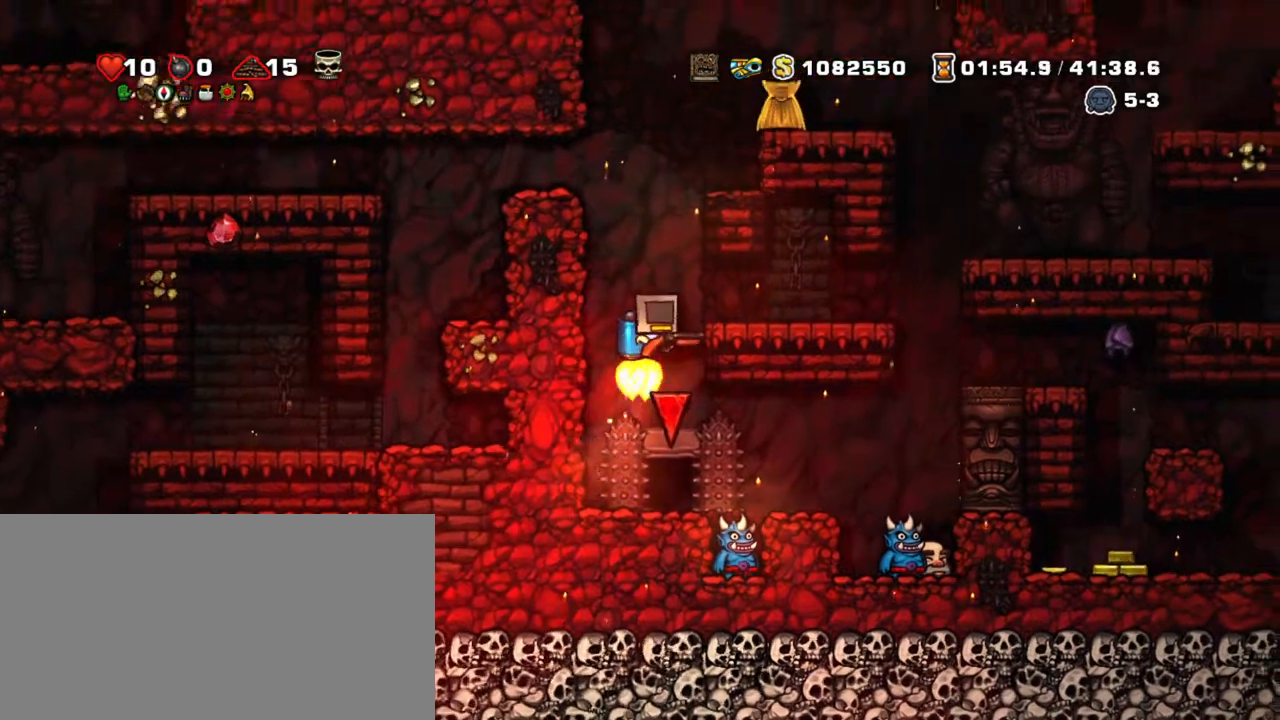
{"keys": ["right", "shift"], "events": [[17, "right", "down"], [50, "z", "up"], [200, "left", "down"], [250, "right", "up"], [434, "right", "down"], [484, "left", "up"]]}
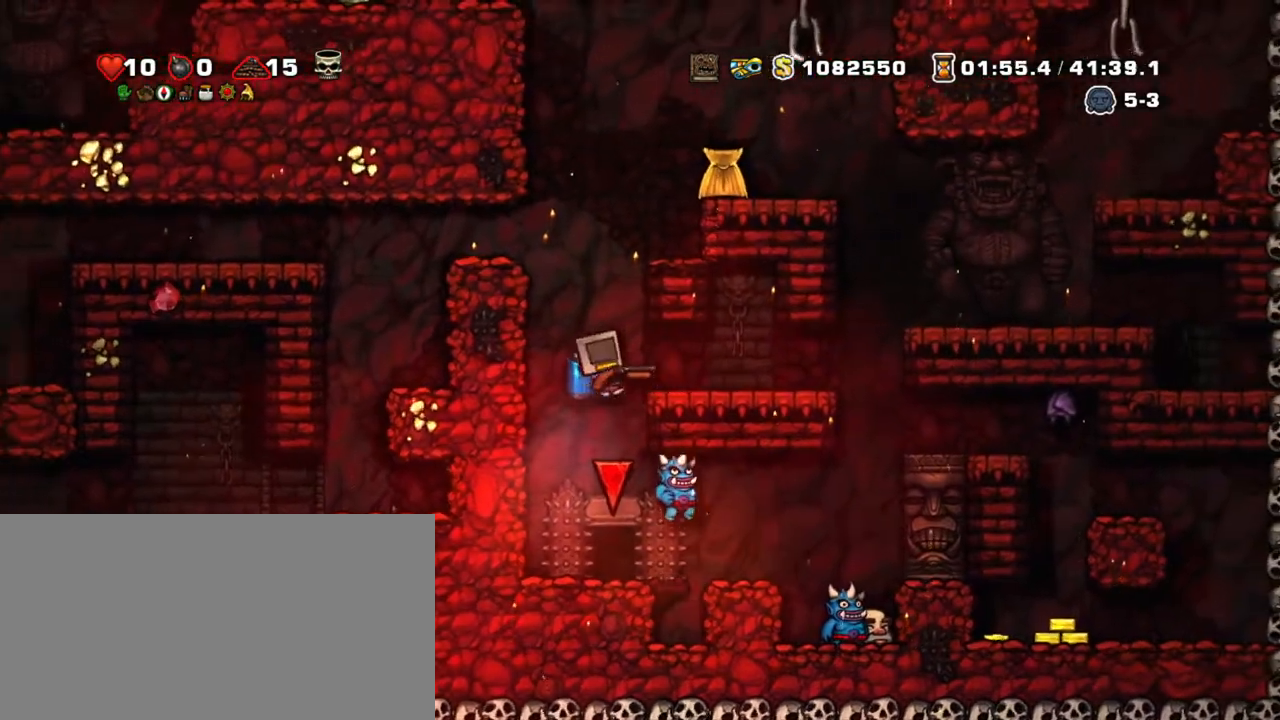
{"keys": ["right", "shift"], "events": [[67, "right", "up"], [217, "z", "down"], [350, "z", "up"], [450, "right", "down"]]}
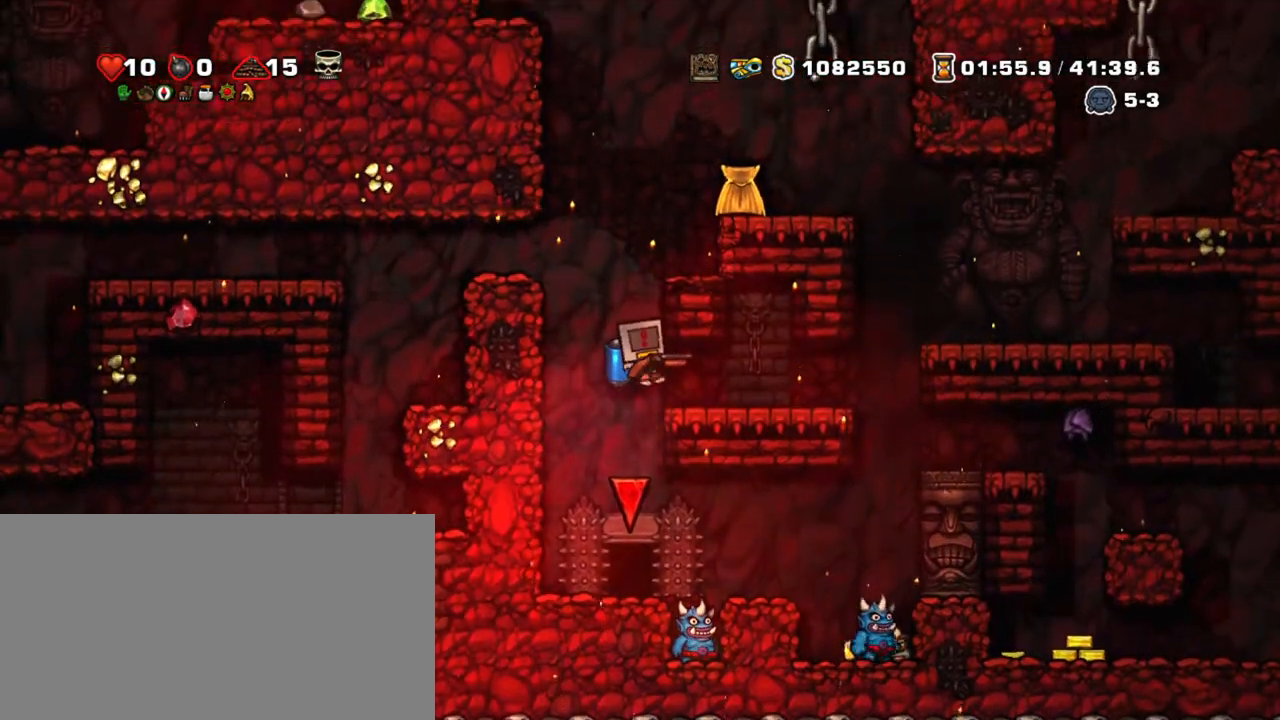
{"keys": ["right", "shift"], "events": [[50, "right", "up"], [284, "down", "down"], [317, "right", "down"], [367, "z", "down"], [467, "down", "up"], [467, "z", "up"]]}
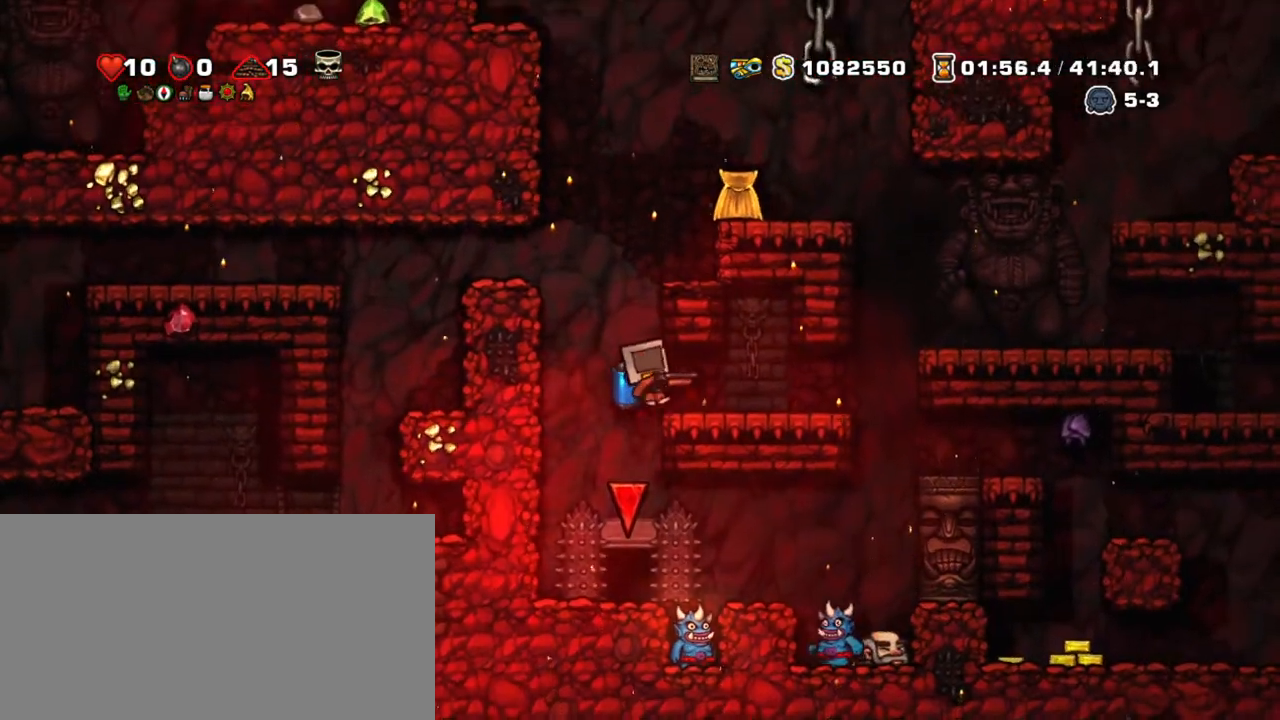
{"keys": ["shift"], "events": [[17, "right", "up"]]}
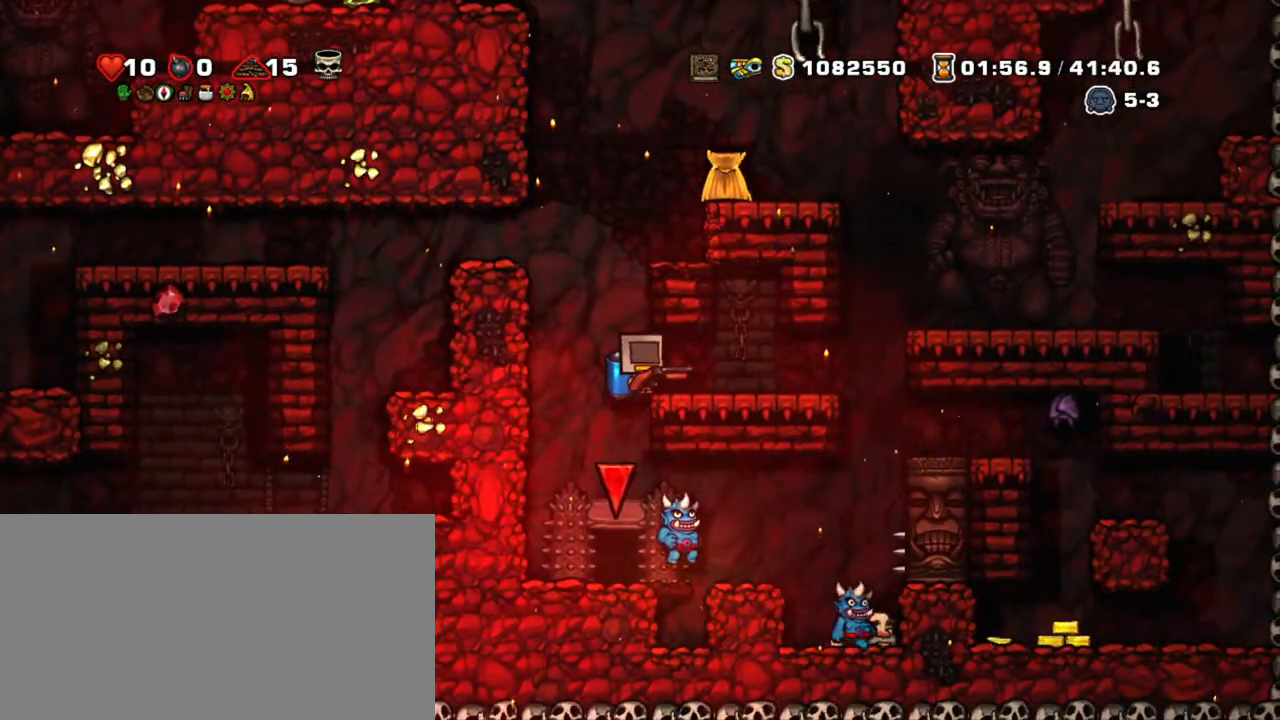
{"keys": ["shift"], "events": [[117, "left", "down"], [217, "right", "down"], [267, "left", "up"], [317, "right", "up"]]}
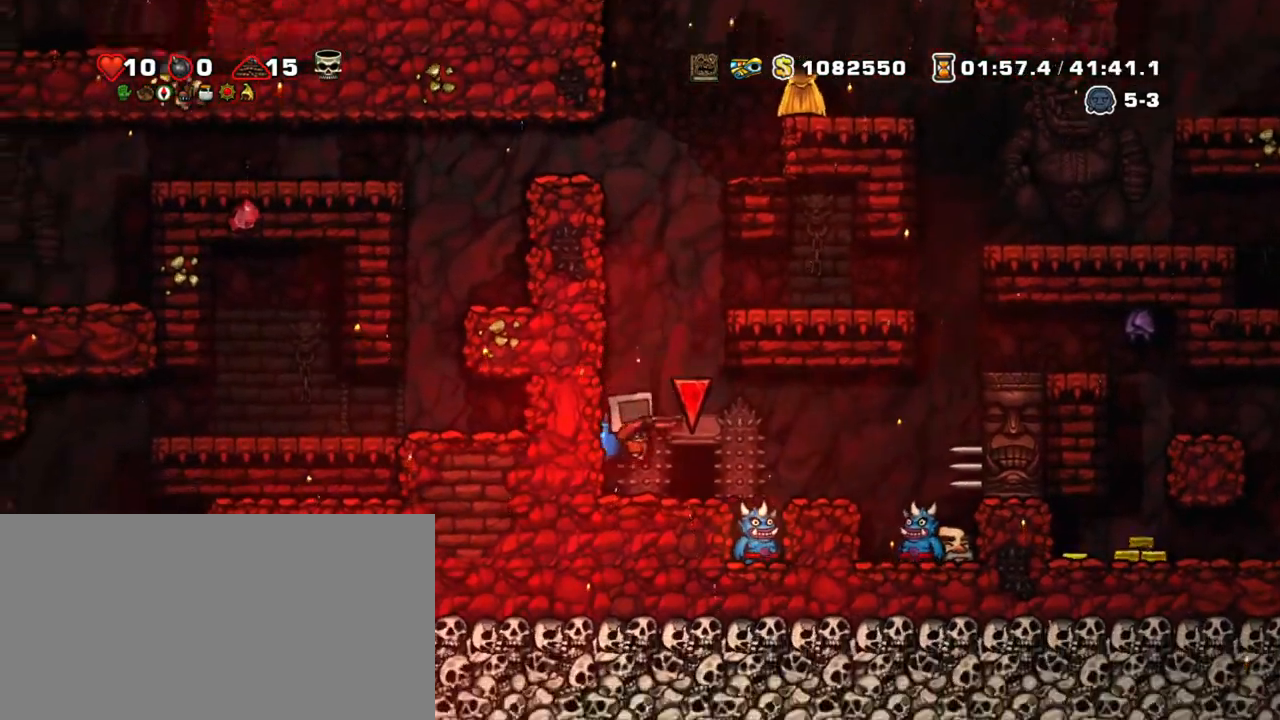
{"keys": ["right", "shift", "z"], "events": [[84, "z", "down"], [234, "z", "up"], [284, "z", "down"], [317, "right", "down"]]}